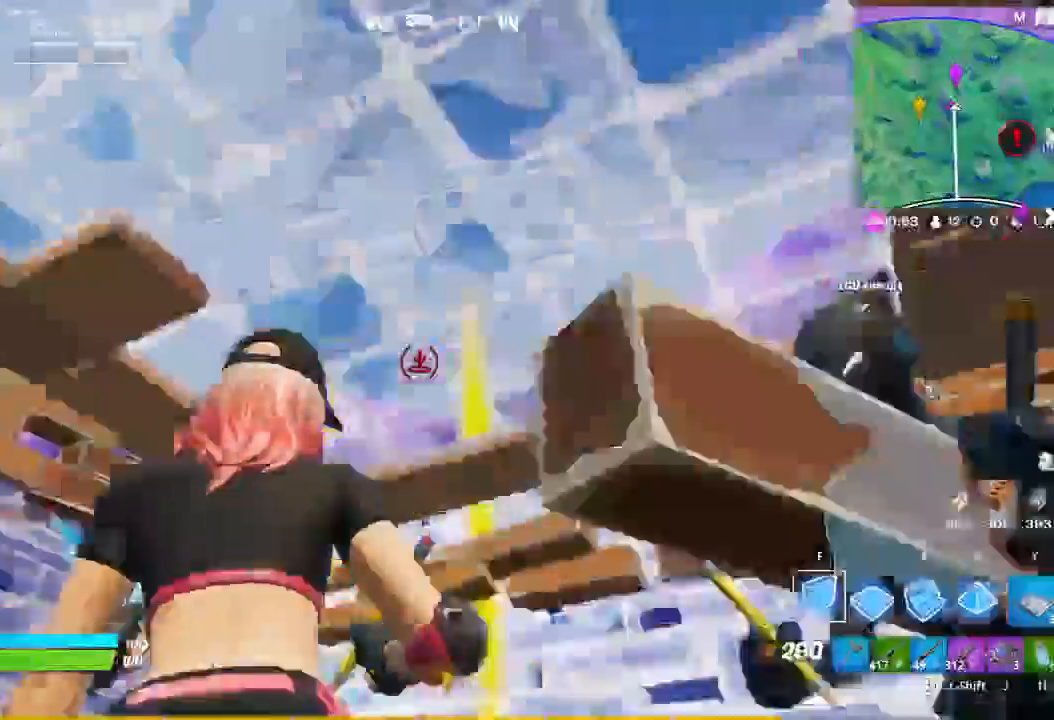
Gameplay with keyboard and mouse; each line is a JSON object with the keys and mouse buttons held at the frame after it. "events" lists presses ("down") and releases ("up") of "1", "2", "3", "4", "5", "a", "alt", "c", "caps_lock", "ctrl", "d", "e", "f", "g", "q", "r", "s", "shift", "space", "t", "tab", "v", "w", "x", "z", "mouse_left", "mouse_wheel" and "mouse_right" between this image and that frame as [ms after this image, input, new state], when the widget could be followed in between. "mouse_left", "mouse_wheel", "mouse_right" = the "left", "wheel", "right" buttons of the "mouse" list. No other keys are recorded. "wheel" means that the mouse wheel is clicked or scrolled. Not read: mouse_move.
{"keys": ["a"], "mouse": [], "events": [[33, "w", "up"], [167, "c", "down"], [267, "a", "up"], [267, "c", "up"], [333, "mouse_left", "up"], [467, "a", "down"]]}
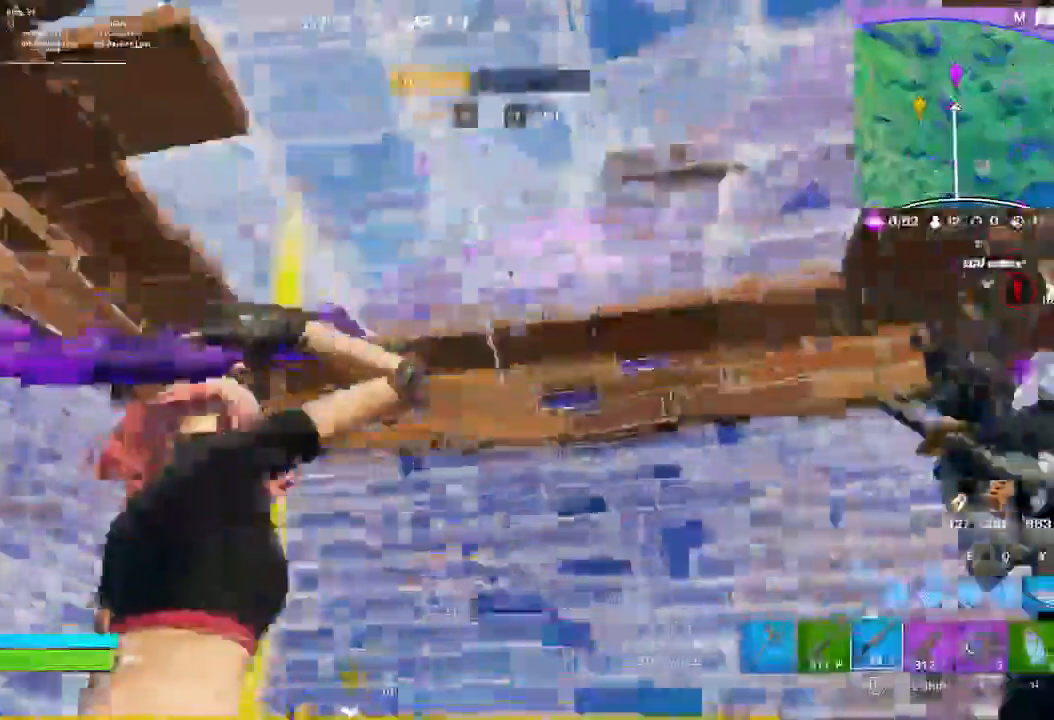
{"keys": ["a", "w"], "mouse": [], "events": [[200, "w", "down"]]}
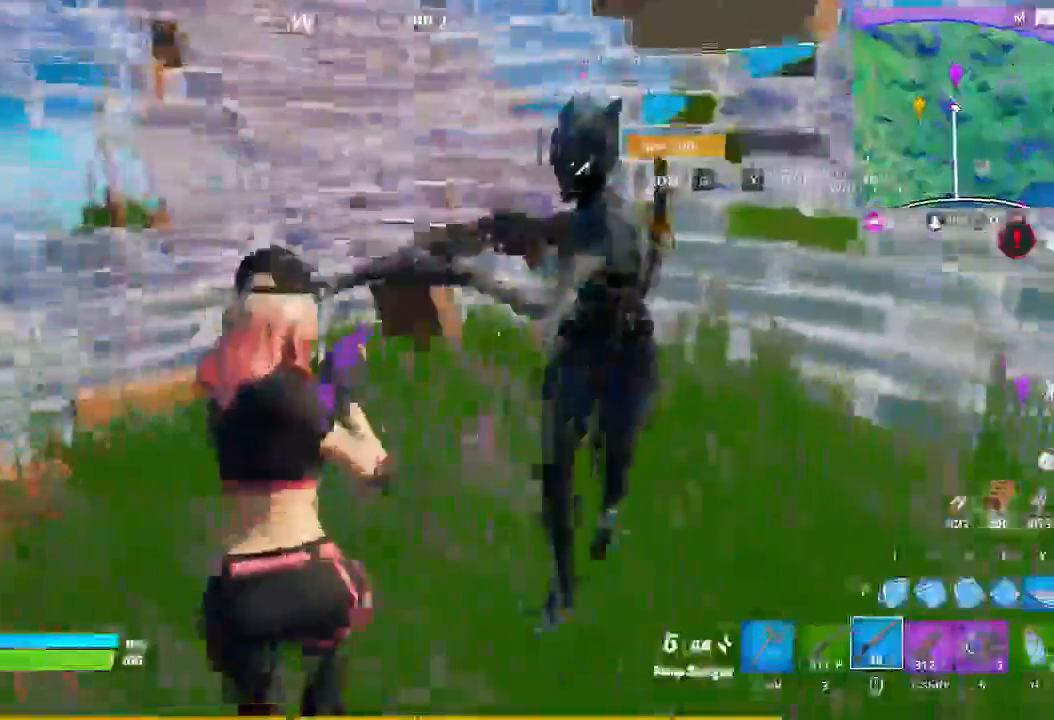
{"keys": ["a"], "mouse": ["left"], "events": [[433, "w", "up"], [500, "mouse_left", "down"]]}
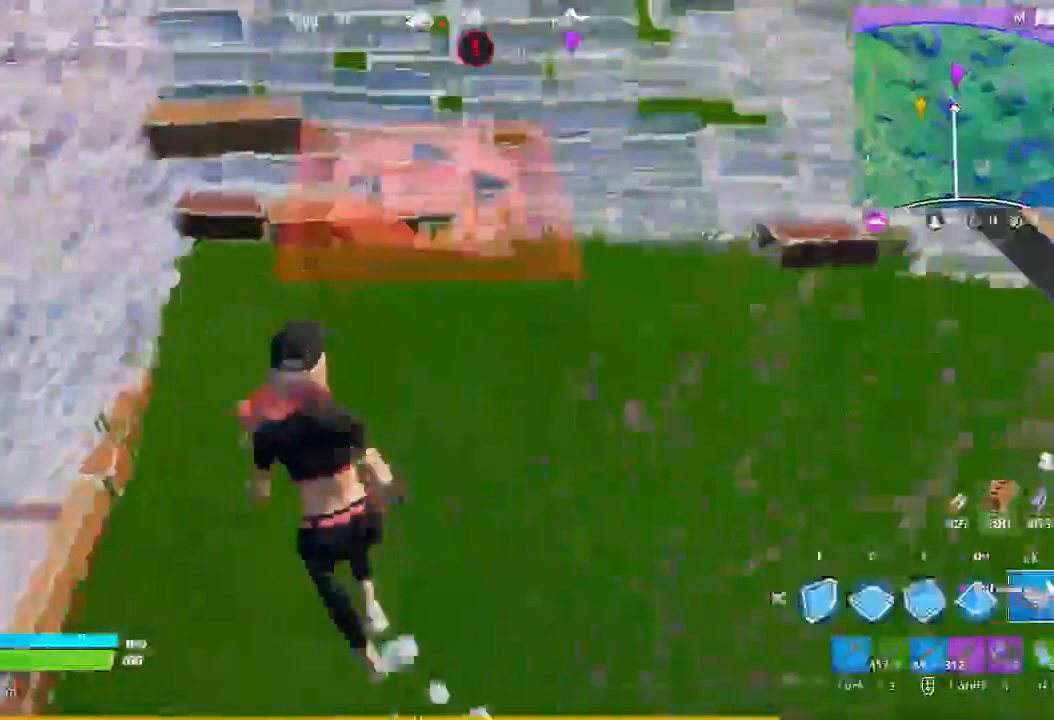
{"keys": ["s"], "mouse": ["left"], "events": [[33, "a", "up"], [100, "d", "down"], [467, "s", "down"], [500, "d", "up"]]}
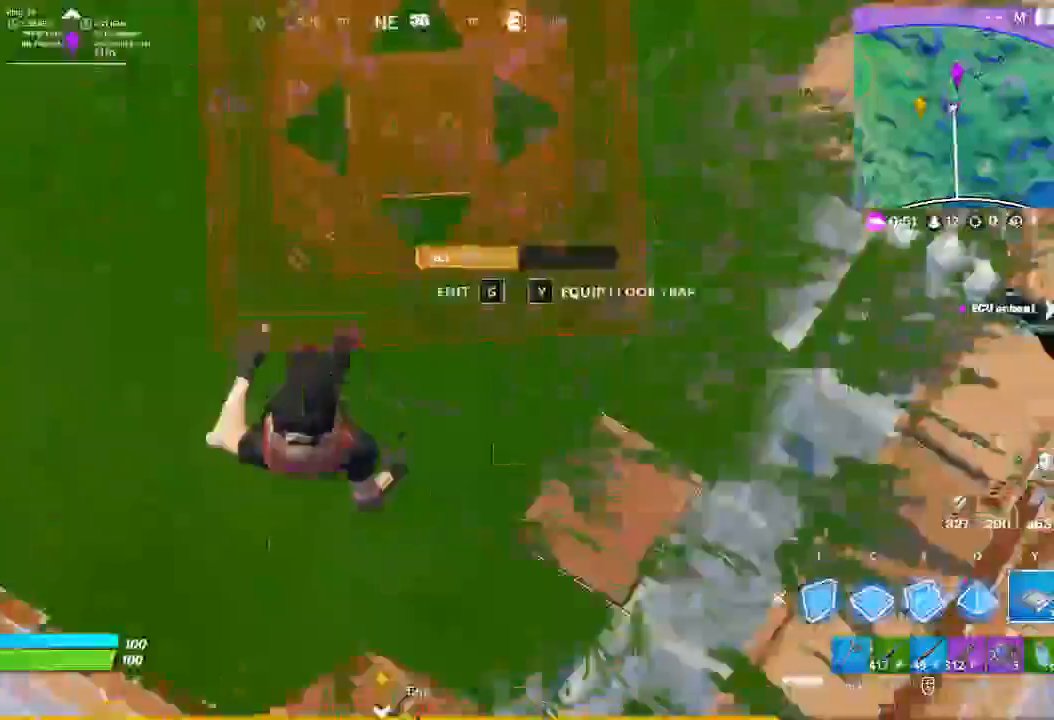
{"keys": ["a"], "mouse": ["left"], "events": [[100, "d", "down"], [200, "s", "up"], [433, "a", "down"], [433, "d", "up"]]}
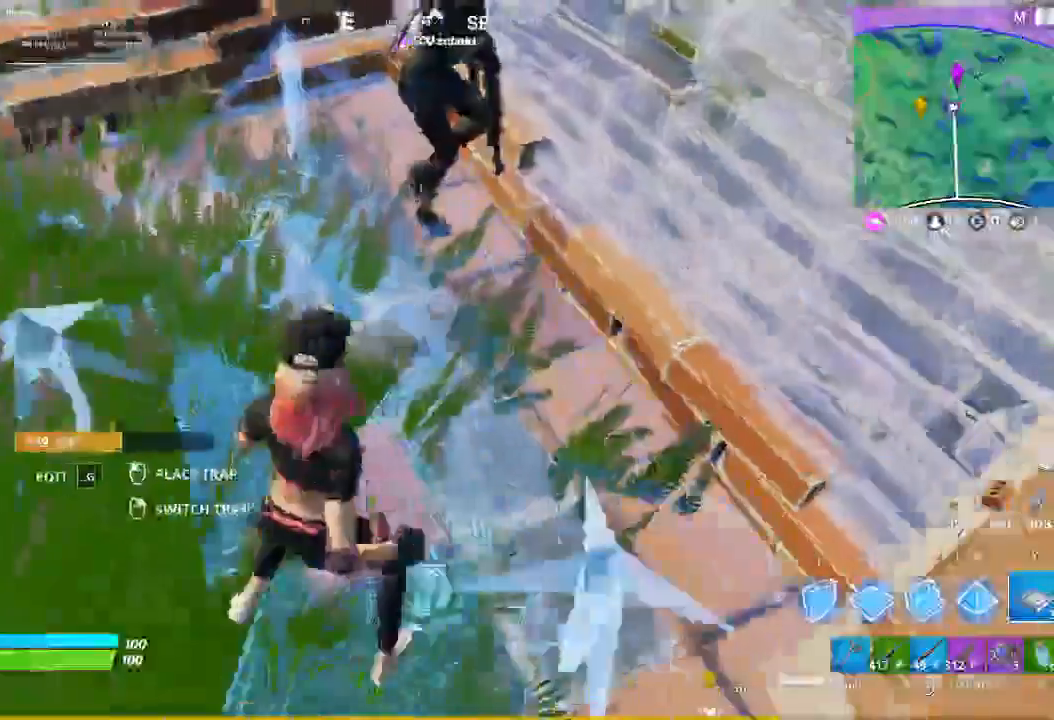
{"keys": ["d"], "mouse": [], "events": [[367, "d", "down"], [367, "mouse_left", "up"], [400, "a", "up"]]}
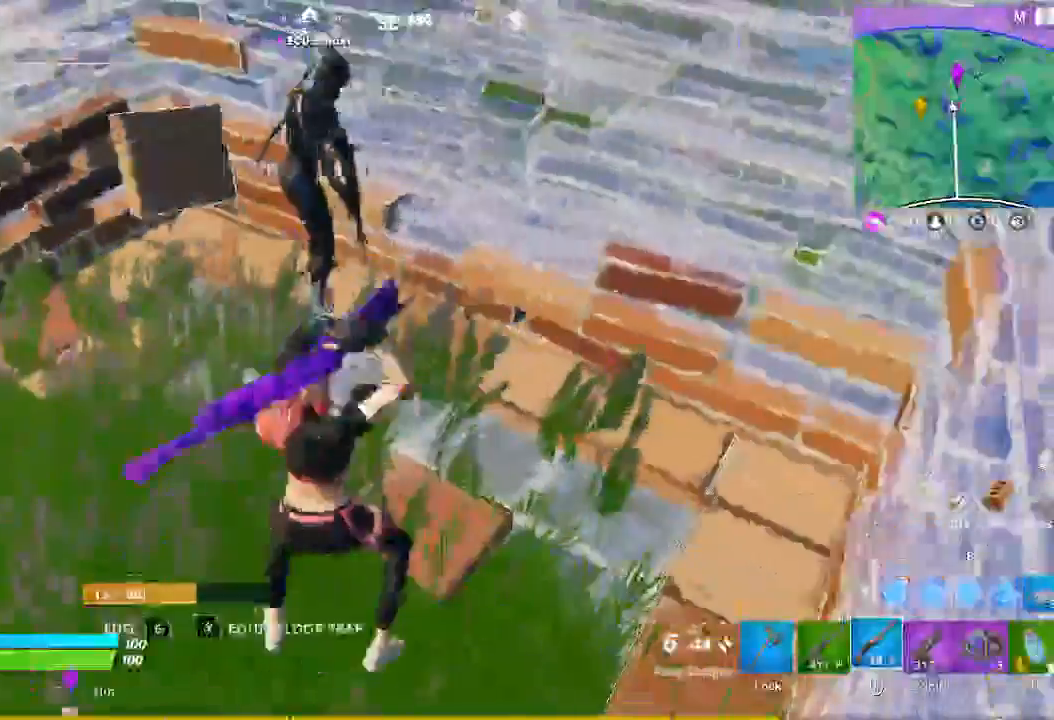
{"keys": [], "mouse": []}
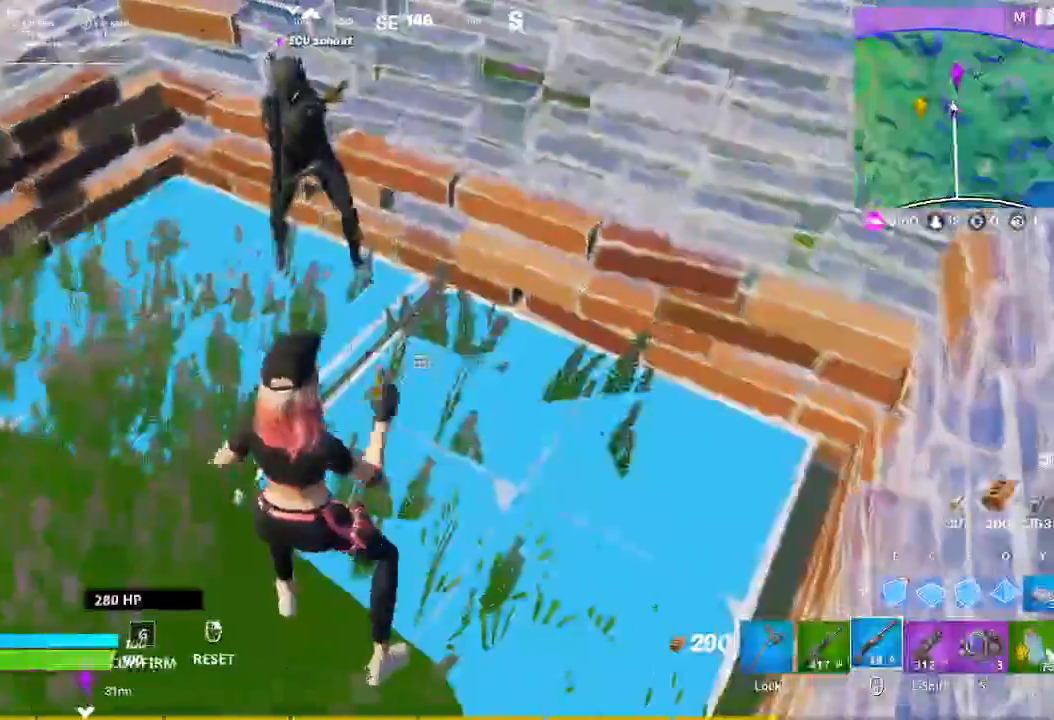
{"keys": [], "mouse": [], "events": [[333, "mouse_left", "down"], [433, "mouse_left", "up"]]}
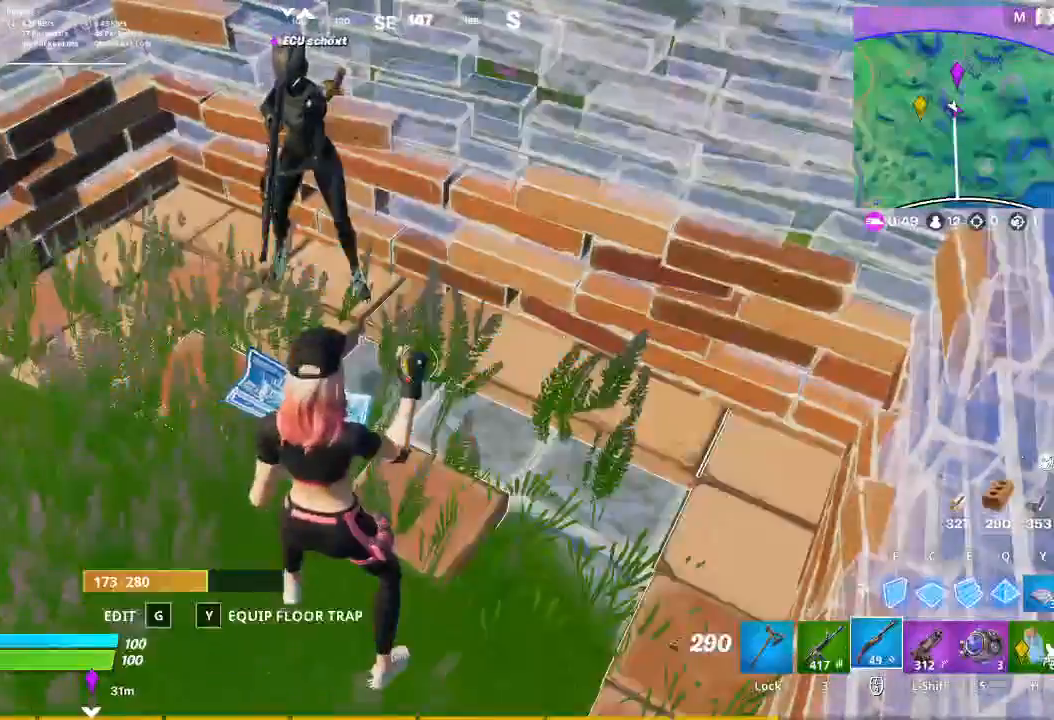
{"keys": [], "mouse": [], "events": []}
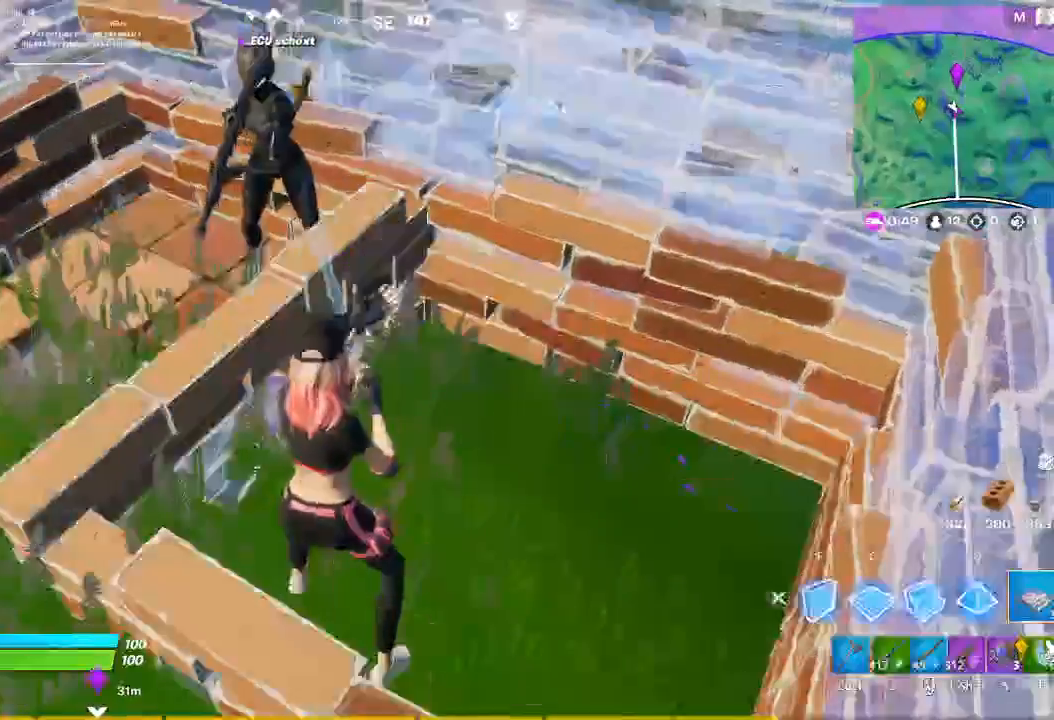
{"keys": [], "mouse": [], "events": [[400, "mouse_right", "down"], [467, "mouse_right", "up"]]}
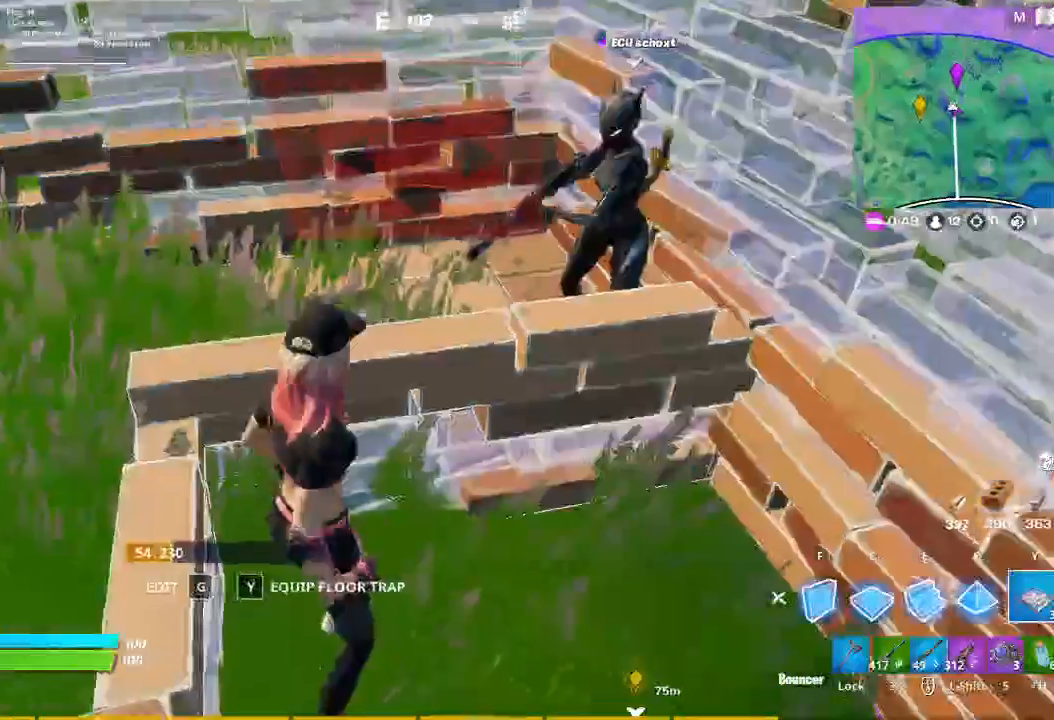
{"keys": ["g"], "mouse": [], "events": [[67, "mouse_right", "down"], [133, "mouse_right", "up"], [467, "g", "down"]]}
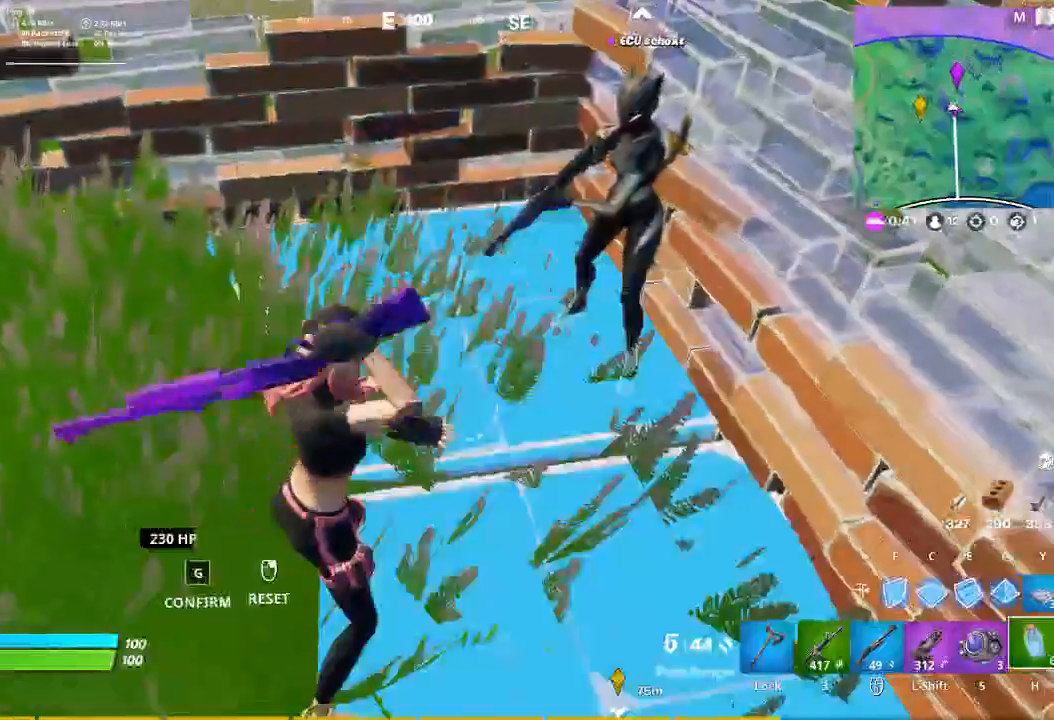
{"keys": [], "mouse": [], "events": [[33, "g", "up"], [33, "mouse_right", "down"], [67, "mouse_right", "up"], [167, "g", "down"], [167, "mouse_right", "down"], [200, "g", "up"], [267, "mouse_right", "up"]]}
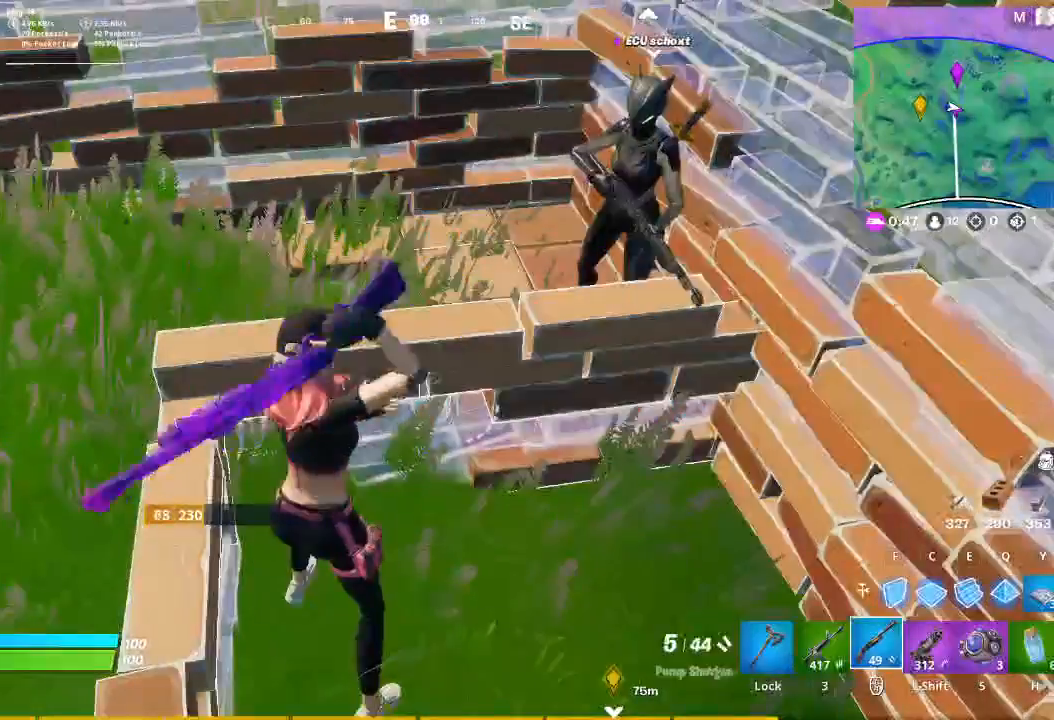
{"keys": [], "mouse": [], "events": []}
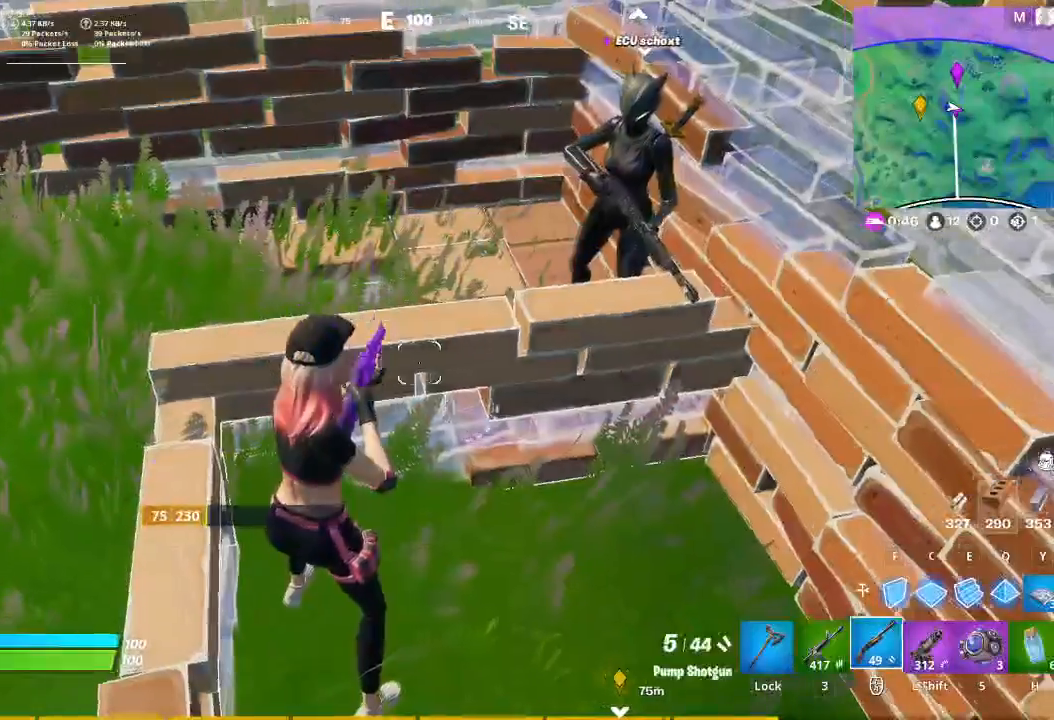
{"keys": [], "mouse": [], "events": [[67, "g", "down"], [100, "g", "up"], [100, "mouse_right", "down"], [133, "mouse_right", "up"], [200, "g", "down"], [233, "mouse_right", "down"], [300, "g", "up"], [333, "mouse_right", "up"]]}
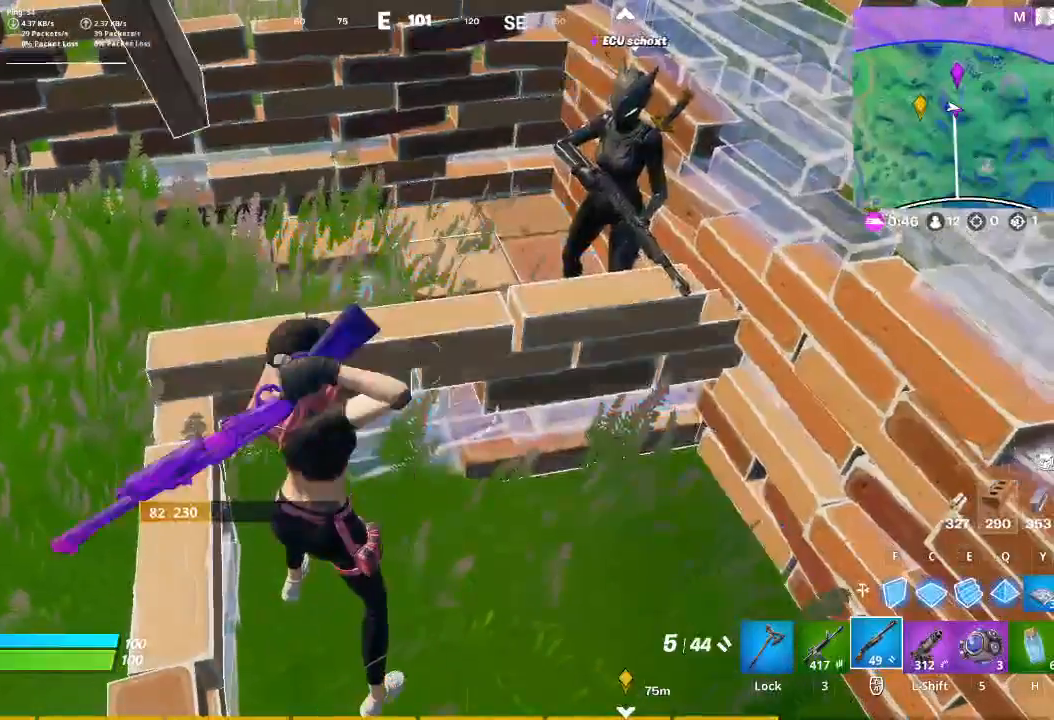
{"keys": ["g"], "mouse": ["right"], "events": [[300, "mouse_right", "down"], [367, "g", "down"], [400, "mouse_right", "up"], [433, "g", "up"], [433, "mouse_right", "down"], [500, "g", "down"]]}
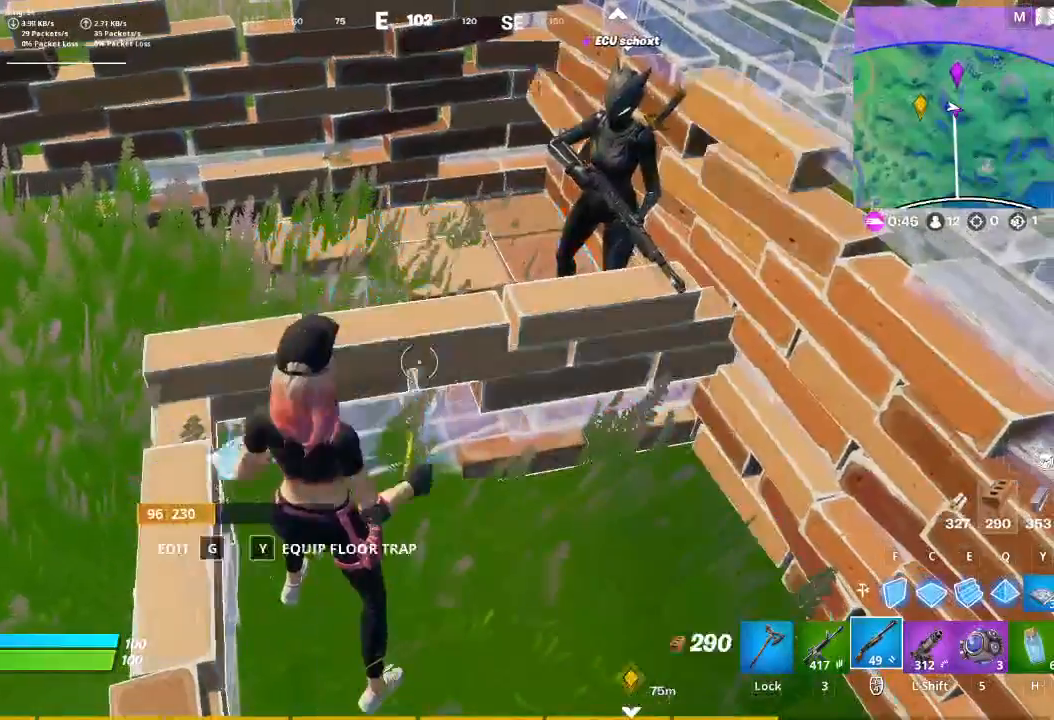
{"keys": [], "mouse": [], "events": [[33, "mouse_right", "up"], [100, "g", "up"]]}
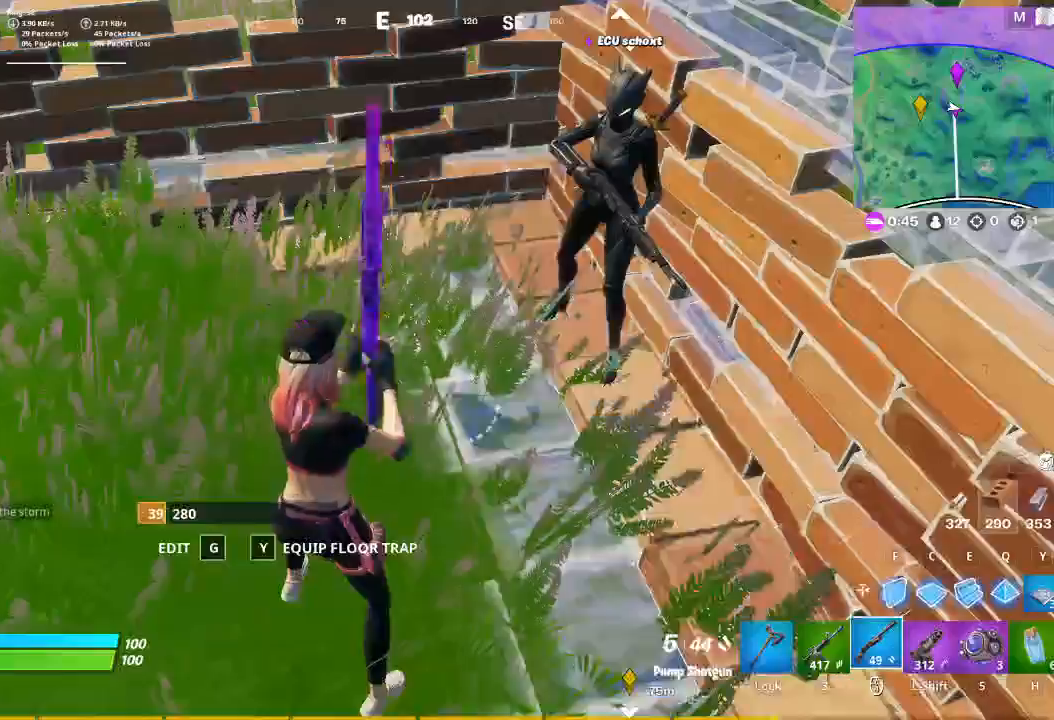
{"keys": [], "mouse": [], "events": []}
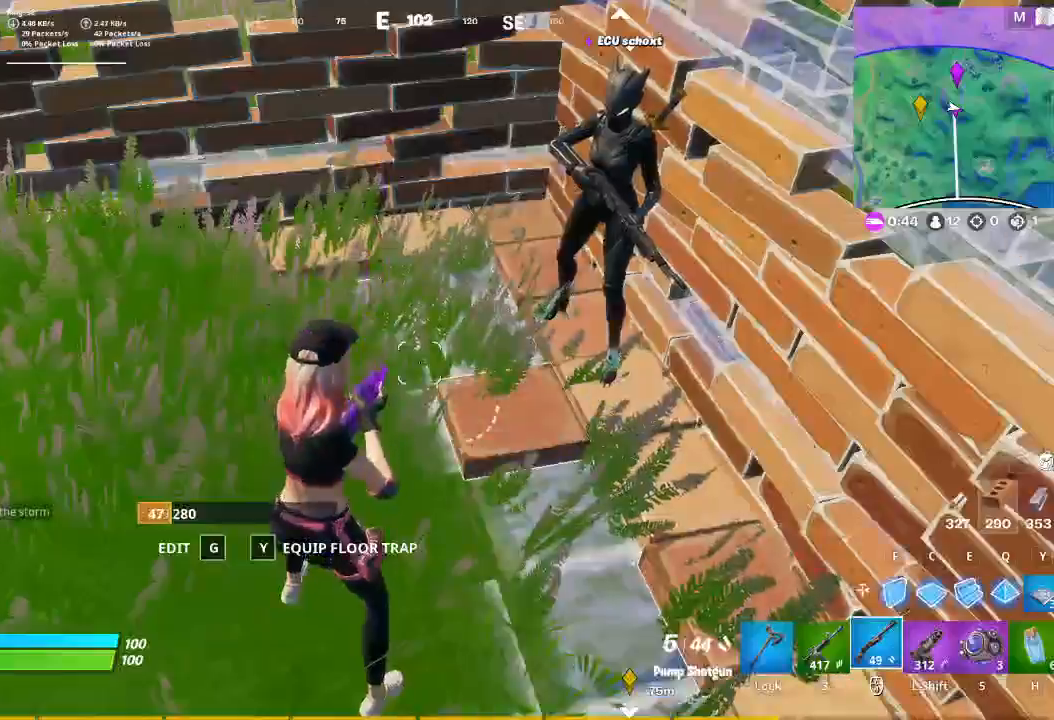
{"keys": [], "mouse": ["left"], "events": [[500, "mouse_left", "down"]]}
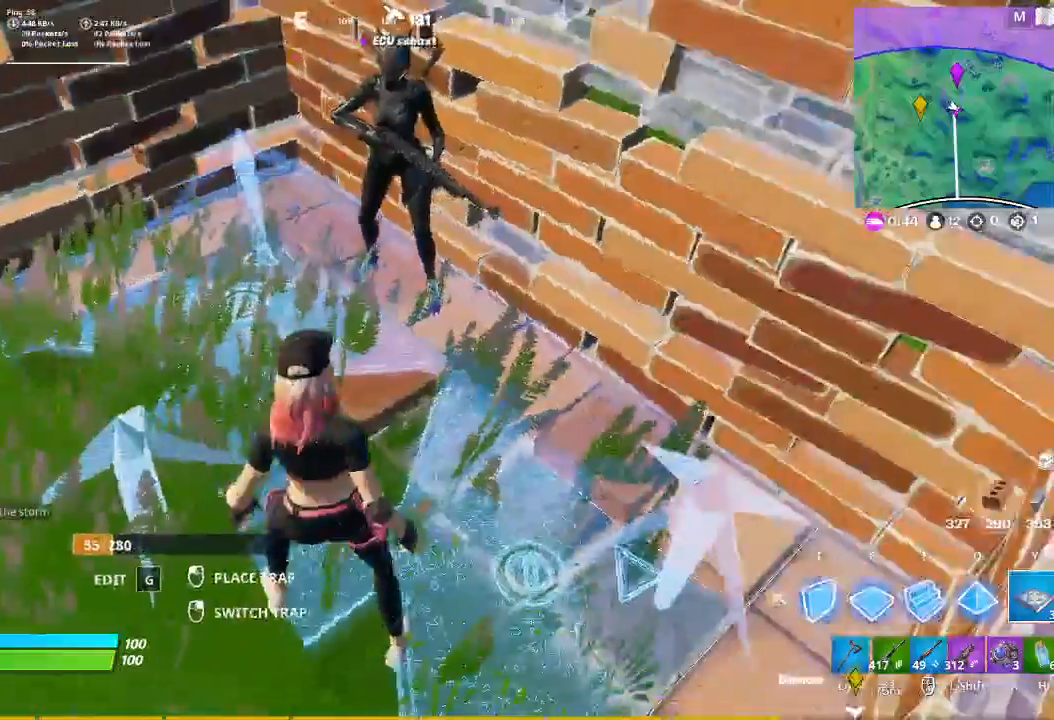
{"keys": [], "mouse": [], "events": [[133, "mouse_left", "up"]]}